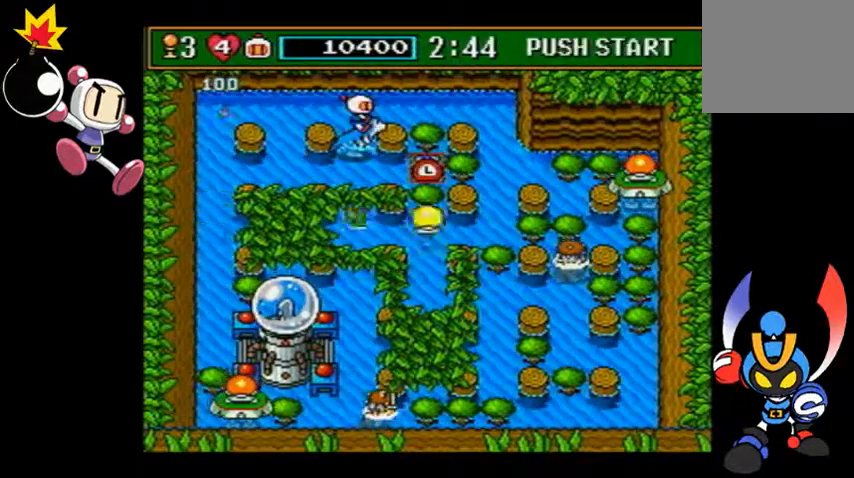
Gameplay with a controller (PlayStation layout); each line is a JSON object with the inputs held at the frame after it (dt_ms = milliseconds from this image to that frame). "events" lists button and stick changes between this image and that frame as [ms after this image, input, new state], when the widget could be followed in between. Not read: L3 R3 right_stick.
{"dt_ms": 500, "buttons": [], "left_stick": "up-right", "events": [[500, "left_stick", "up-right"]]}
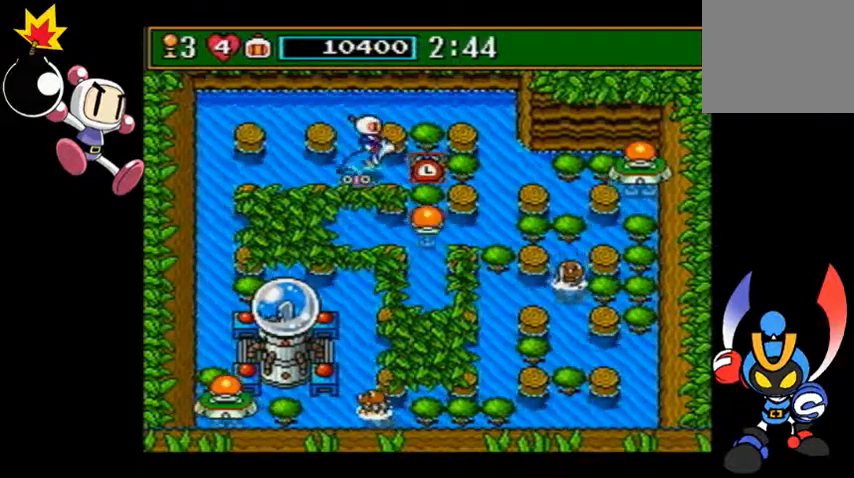
{"dt_ms": 500, "buttons": [], "left_stick": "up-right", "events": []}
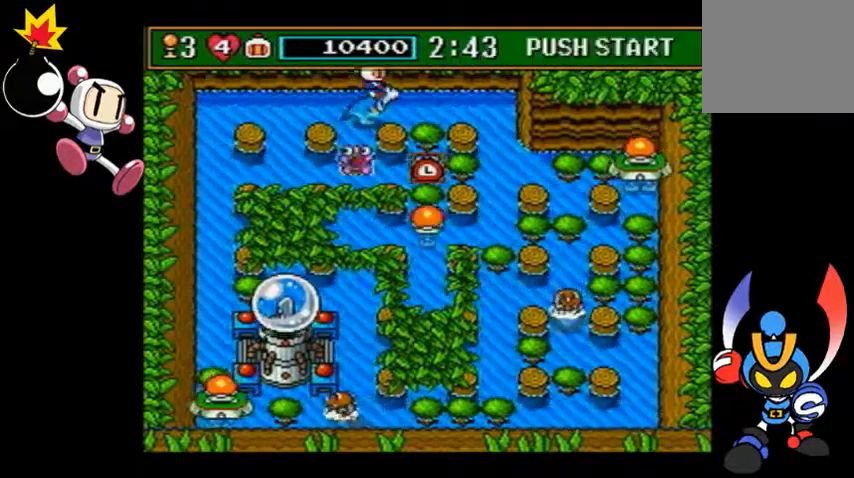
{"dt_ms": 500, "buttons": [], "left_stick": "center", "events": [[33, "left_stick", "center"]]}
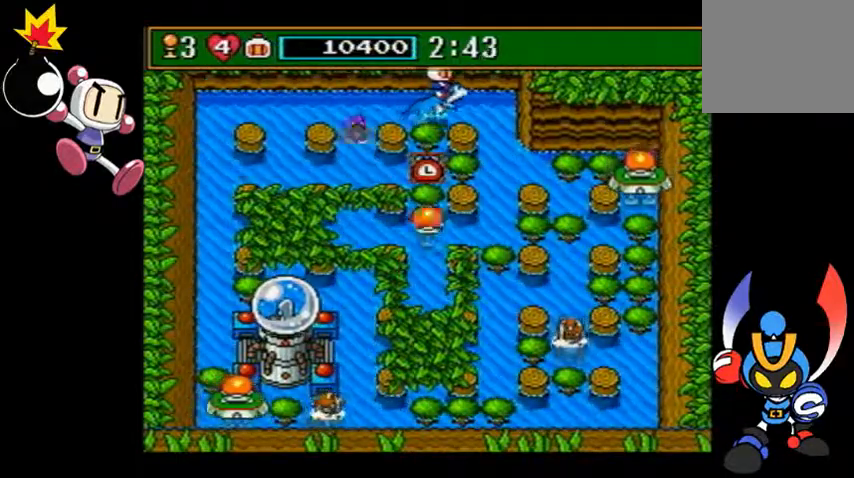
{"dt_ms": 500, "buttons": [], "left_stick": "right", "events": [[100, "left_stick", "right"]]}
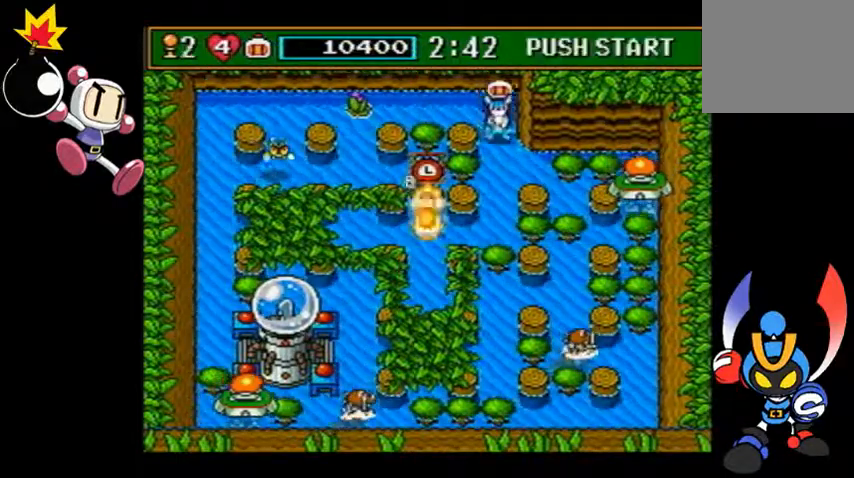
{"dt_ms": 500, "buttons": [], "left_stick": "center", "events": [[100, "left_stick", "center"], [367, "CIRCLE", "down"], [467, "CIRCLE", "up"]]}
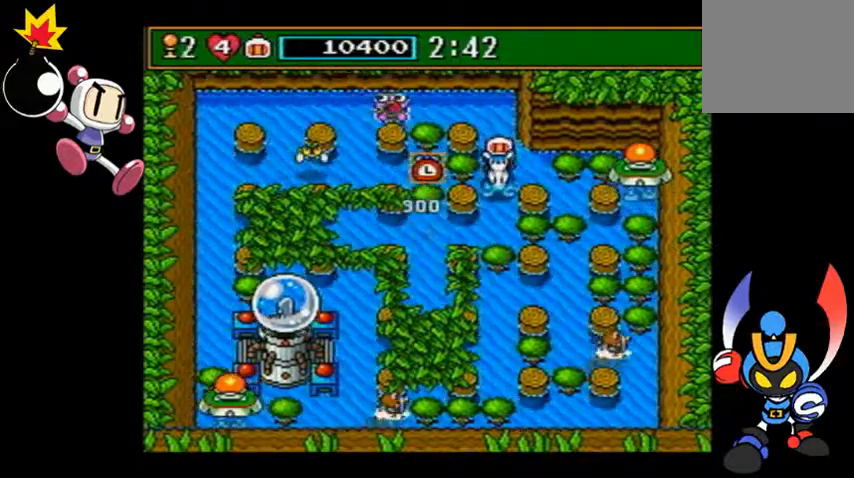
{"dt_ms": 500, "buttons": [], "left_stick": "left", "events": [[367, "CIRCLE", "down"], [400, "left_stick", "left"], [467, "CIRCLE", "up"]]}
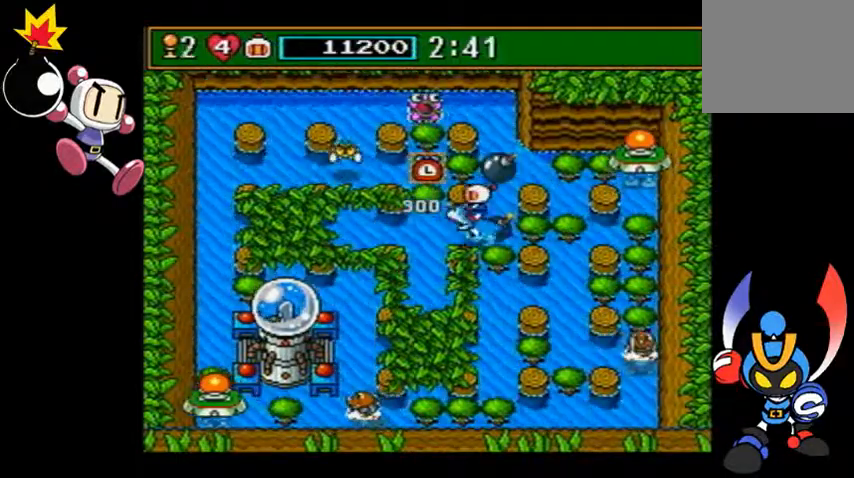
{"dt_ms": 500, "buttons": [], "left_stick": "left", "events": [[367, "CIRCLE", "down"], [467, "CIRCLE", "up"]]}
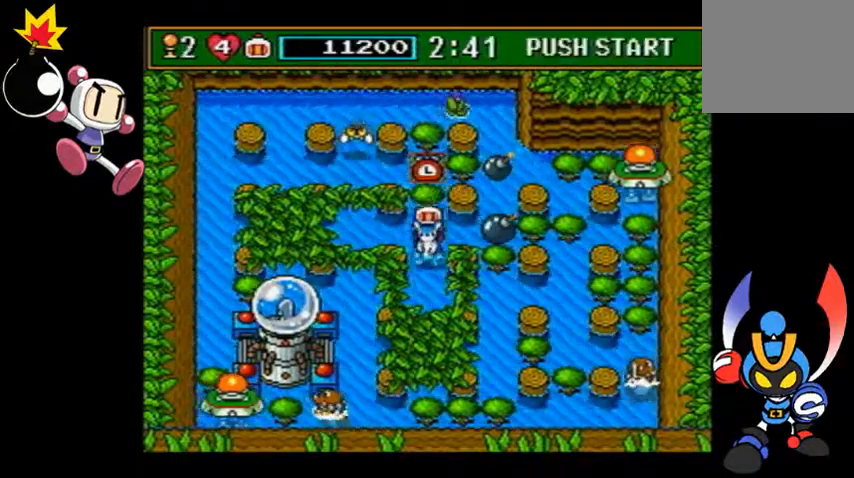
{"dt_ms": 500, "buttons": [], "left_stick": "center"}
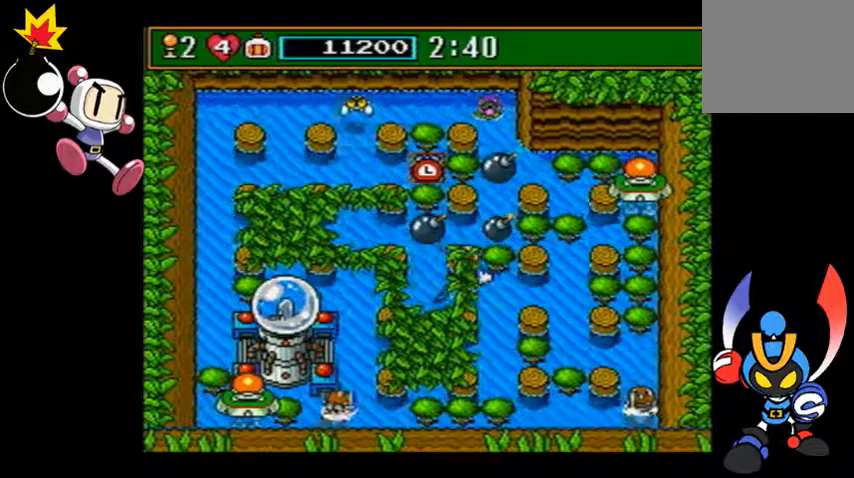
{"dt_ms": 500, "buttons": [], "left_stick": "center", "events": []}
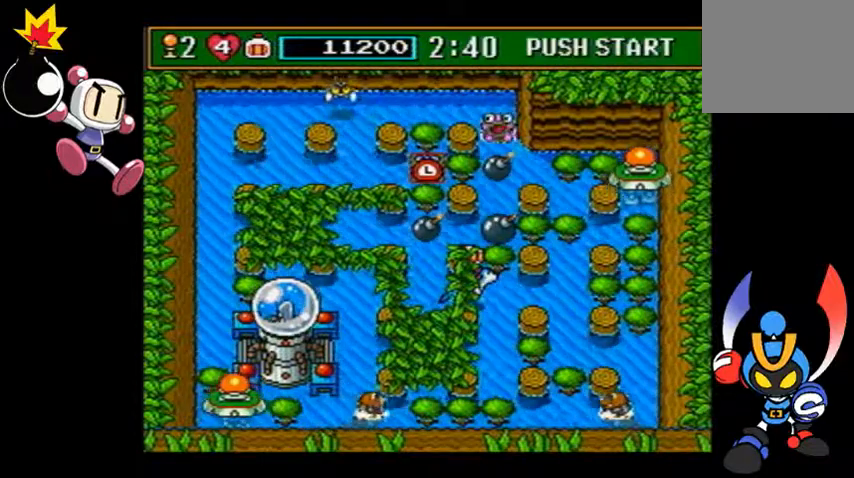
{"dt_ms": 500, "buttons": [], "left_stick": "center", "events": []}
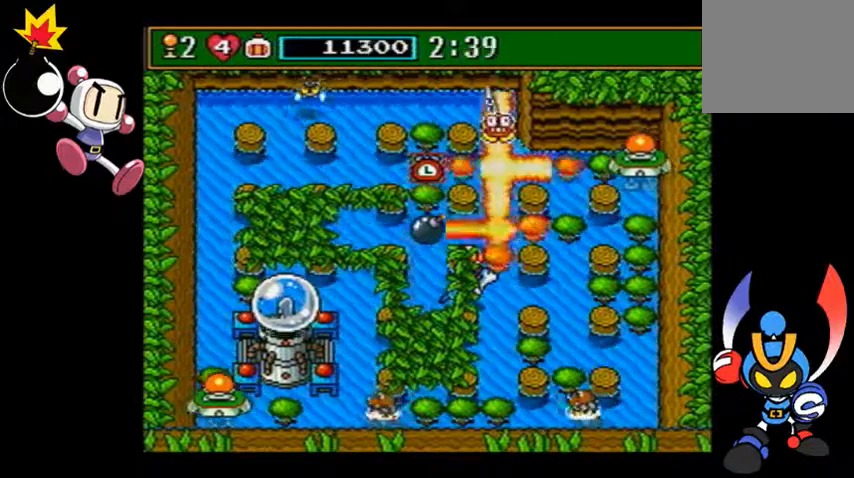
{"dt_ms": 500, "buttons": [], "left_stick": "center", "events": []}
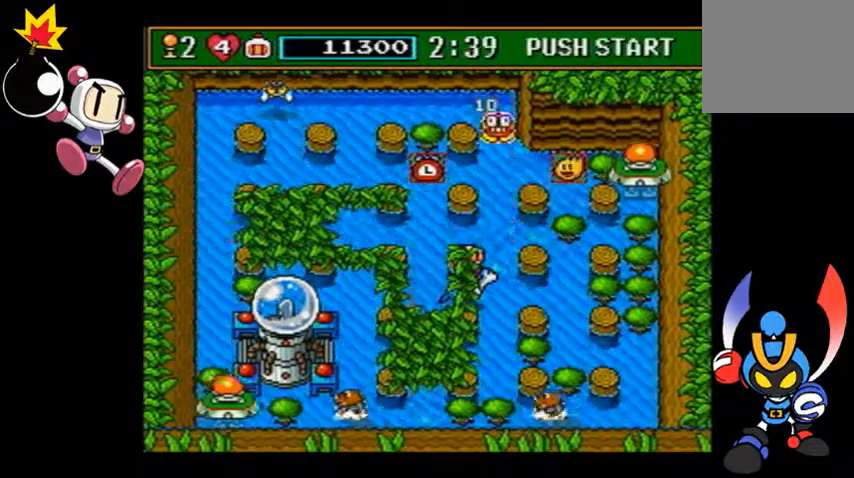
{"dt_ms": 1000, "buttons": [], "left_stick": "up-left"}
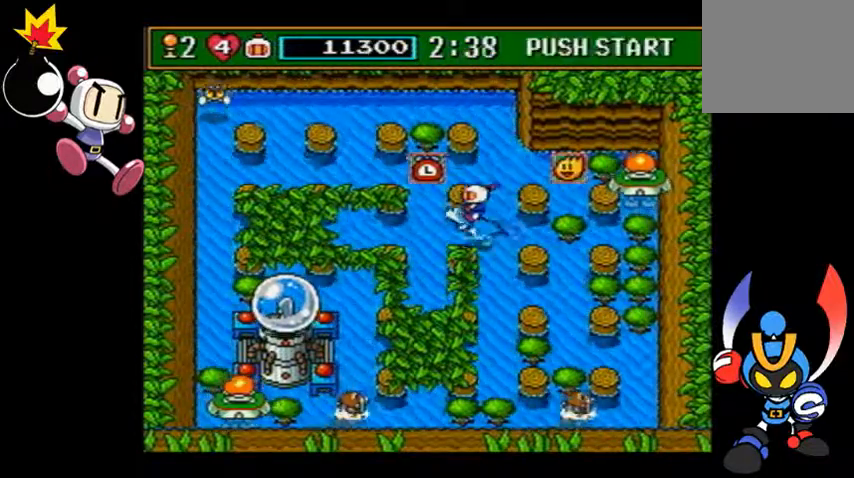
{"dt_ms": 500, "buttons": [], "left_stick": "up-left", "events": []}
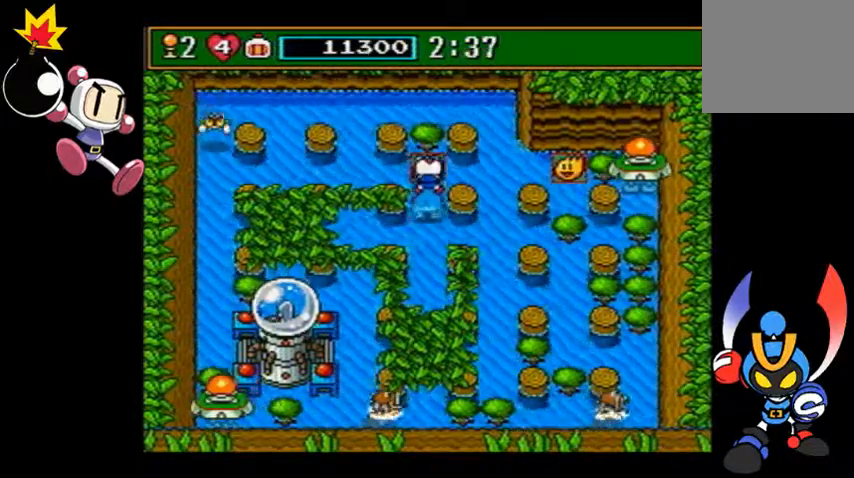
{"dt_ms": 1000, "buttons": [], "left_stick": "right"}
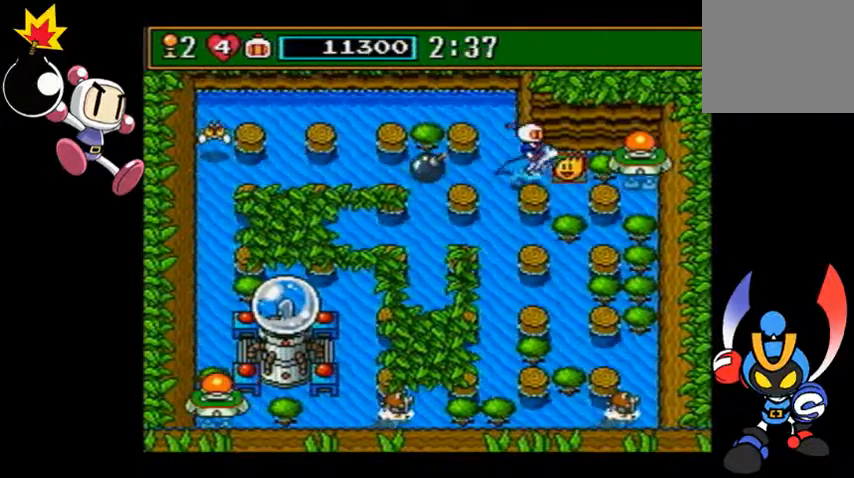
{"dt_ms": 500, "buttons": [], "left_stick": "left", "events": [[233, "left_stick", "center"], [267, "CIRCLE", "down"], [367, "CIRCLE", "up"], [467, "left_stick", "left"]]}